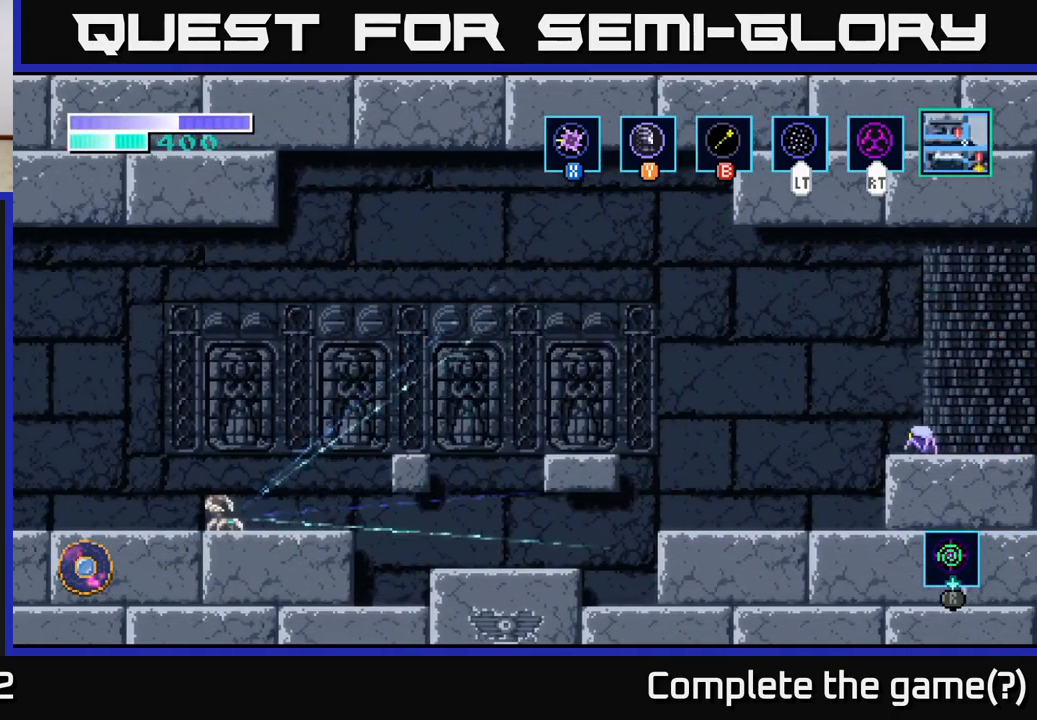
Gameplay with a controller (Xbox layout); each line is a JSON object with the inputs held at the frame after it. "events" lists button and stick changes between this image and that frame as [ms after this image, input, new state], when the widget could be followed in between.
{"buttons": [], "left_stick": "left", "right_stick": "center", "events": []}
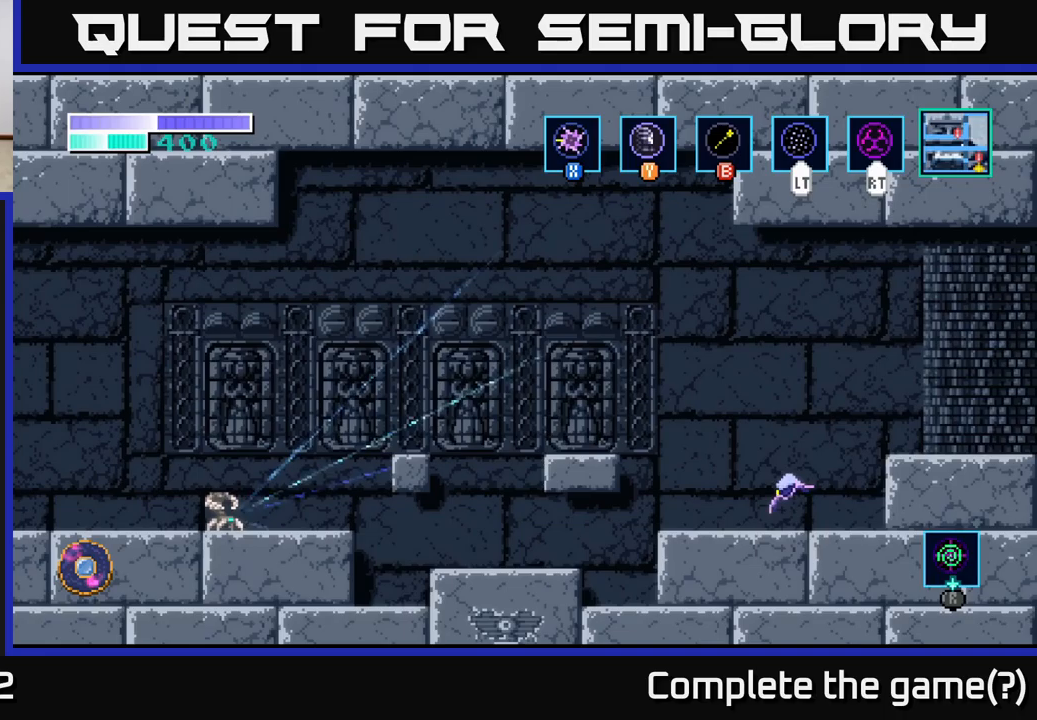
{"buttons": ["A"], "left_stick": "left", "right_stick": "center", "events": [[217, "A", "down"]]}
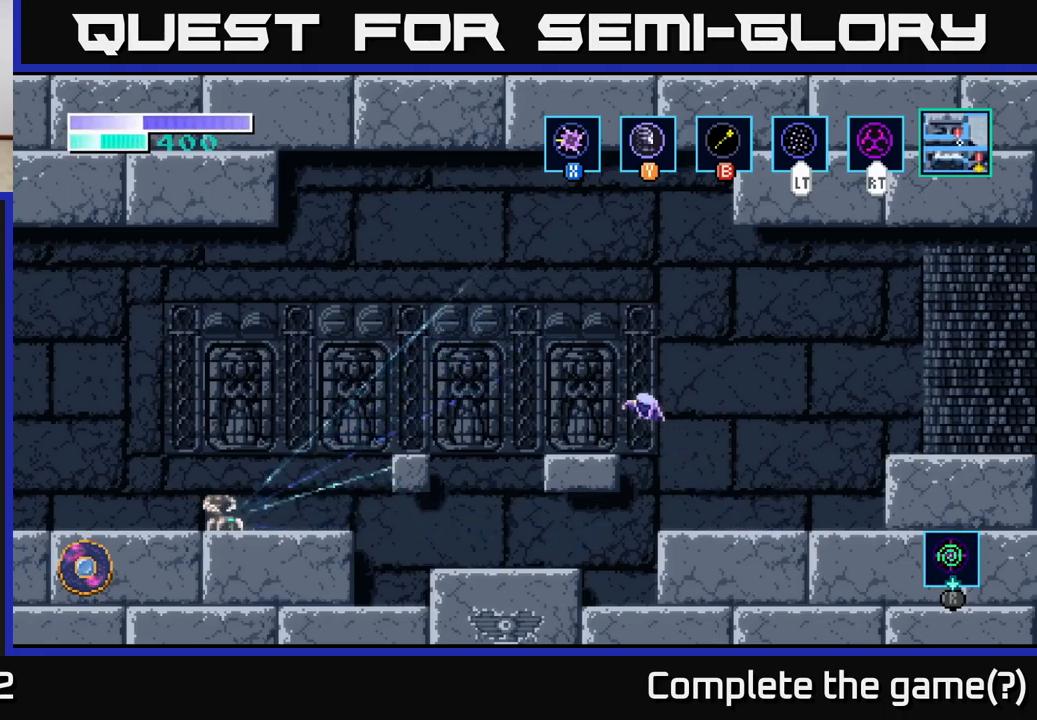
{"buttons": ["A"], "left_stick": "left", "right_stick": "center", "events": [[33, "A", "up"], [383, "A", "down"]]}
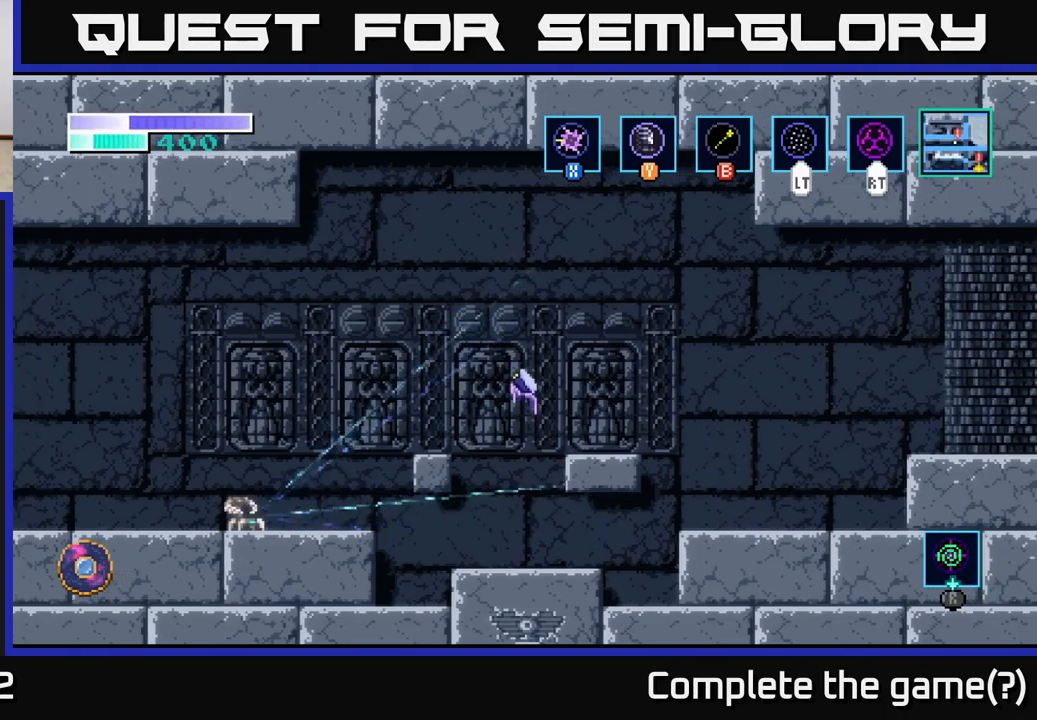
{"buttons": ["A"], "left_stick": "left", "right_stick": "center", "events": [[233, "A", "up"], [467, "A", "down"]]}
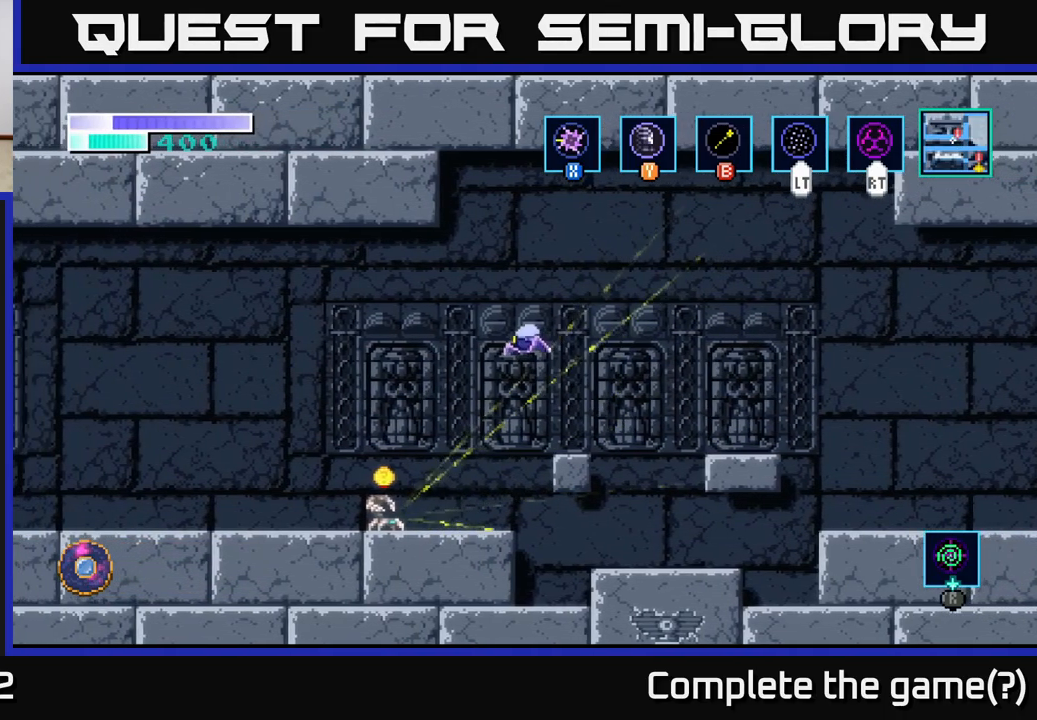
{"buttons": [], "left_stick": "left", "right_stick": "center", "events": [[300, "A", "up"]]}
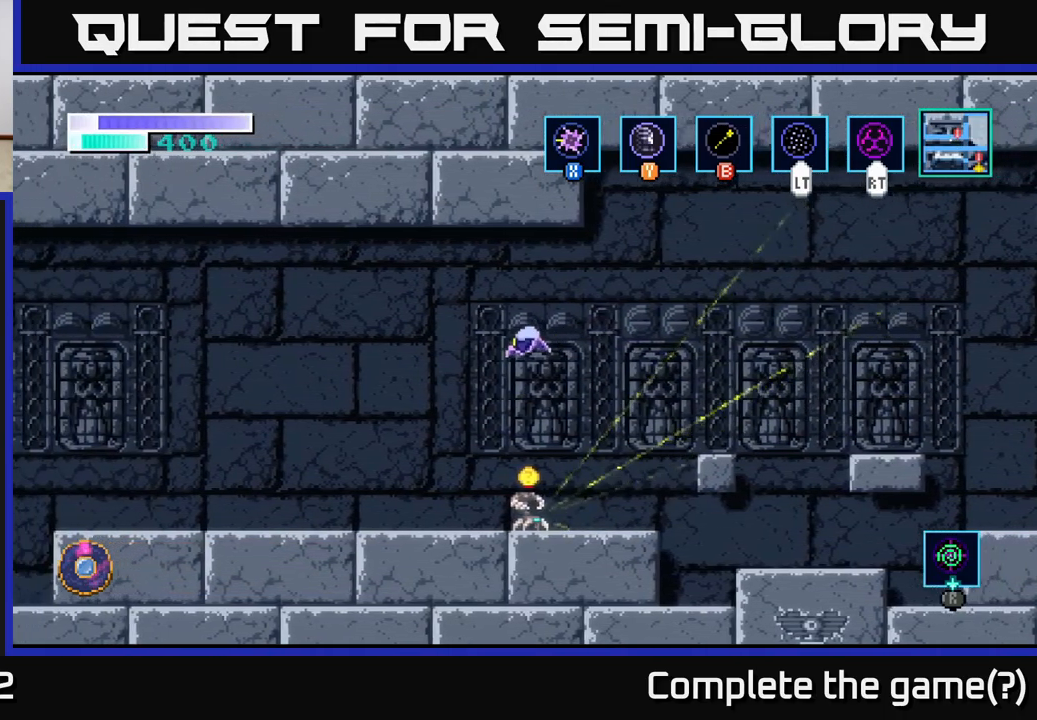
{"buttons": ["R1"], "left_stick": "right", "right_stick": "center", "events": [[83, "R1", "down"], [167, "left_stick", "center"], [450, "left_stick", "right"]]}
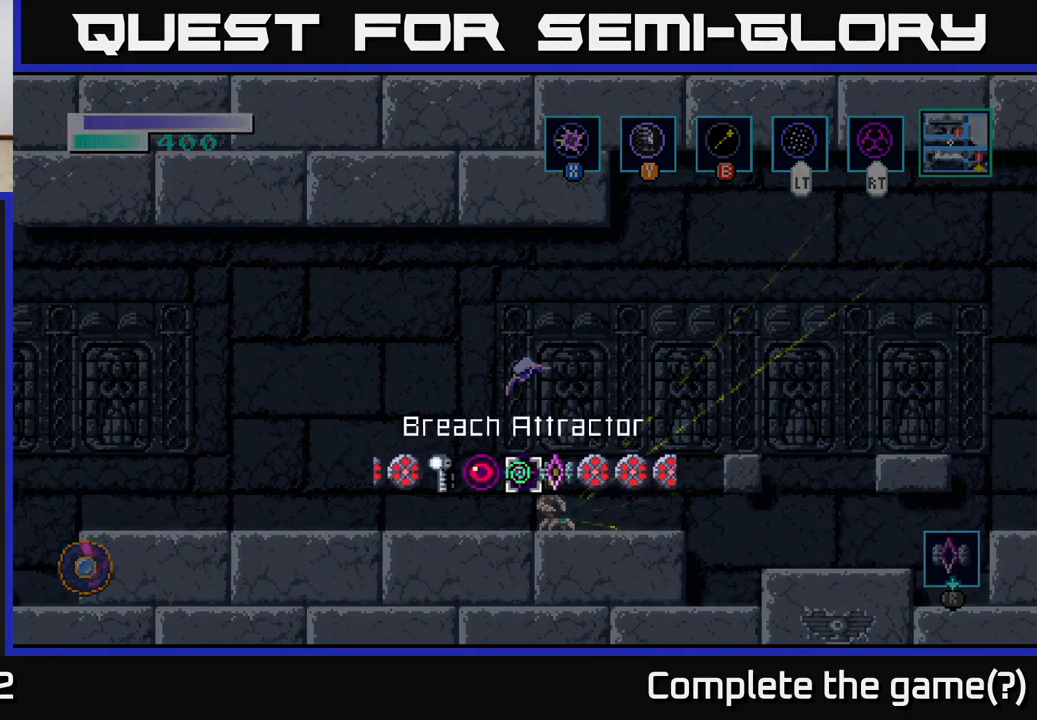
{"buttons": [], "left_stick": "left", "right_stick": "center", "events": [[100, "left_stick", "center"], [183, "left_stick", "left"], [333, "left_stick", "center"], [383, "left_stick", "left"], [483, "R1", "up"]]}
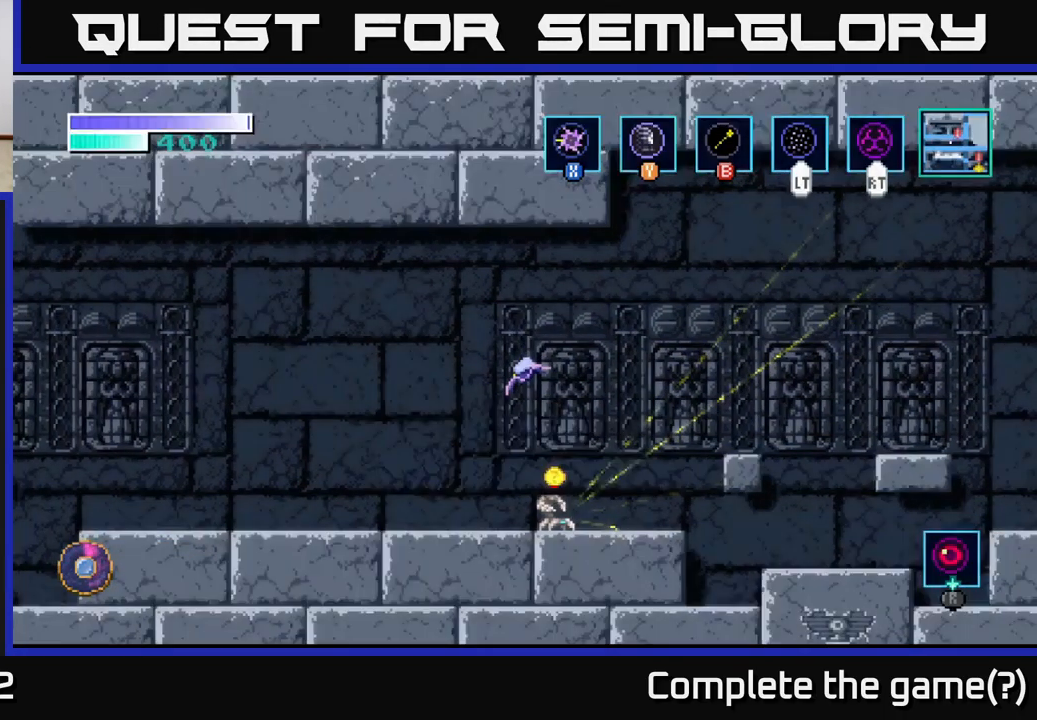
{"buttons": [], "left_stick": "left", "right_stick": "center", "events": [[17, "left_stick", "center"], [67, "left_stick", "left"]]}
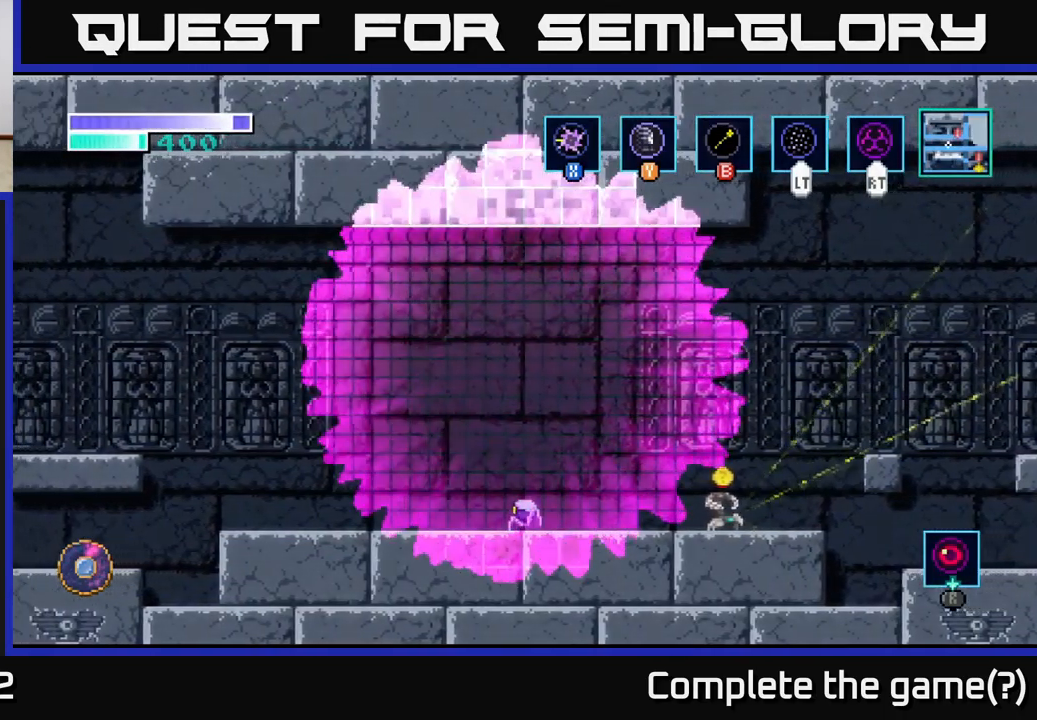
{"buttons": [], "left_stick": "right", "right_stick": "center", "events": [[217, "left_stick", "up-left"], [450, "left_stick", "right"]]}
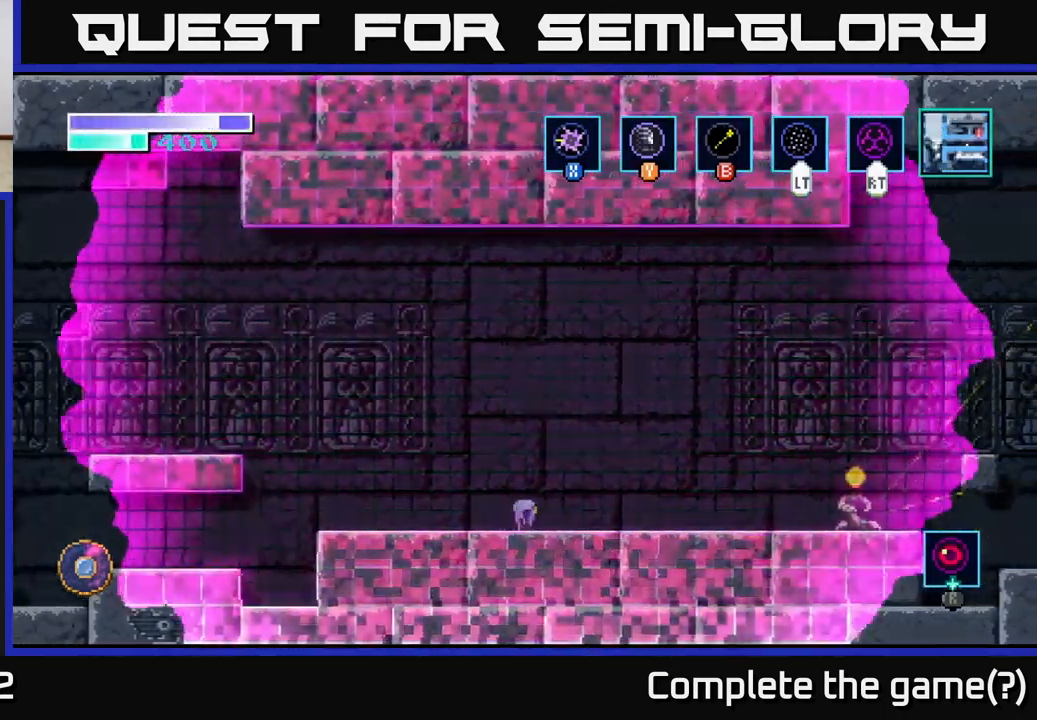
{"buttons": [], "left_stick": "right", "right_stick": "center", "events": []}
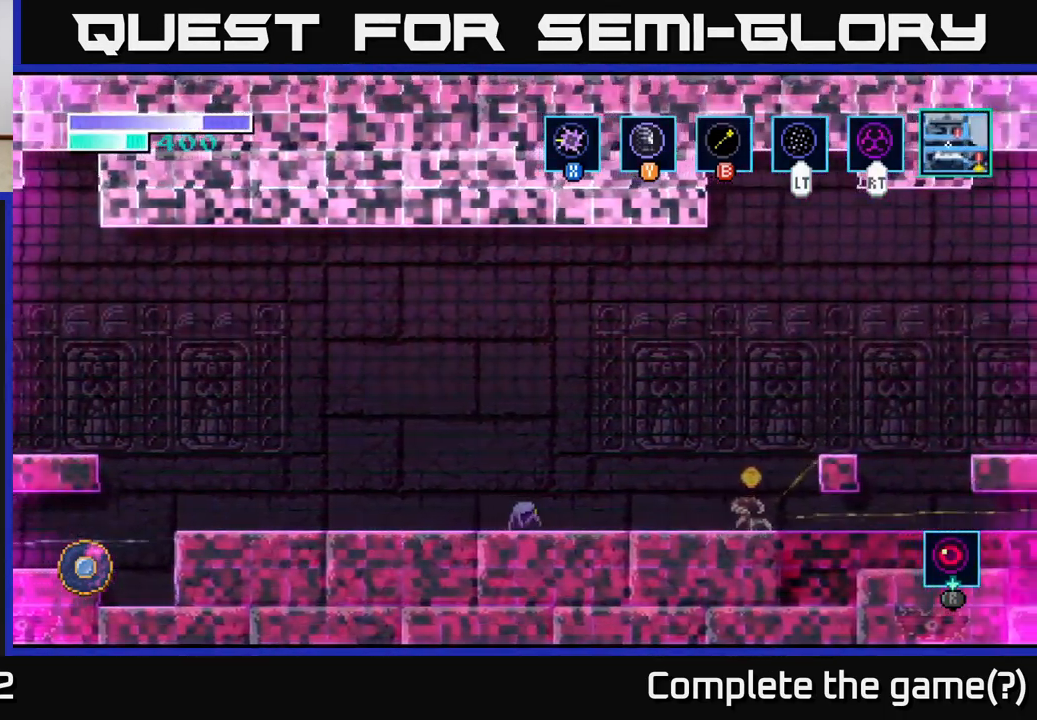
{"buttons": [], "left_stick": "left", "right_stick": "center", "events": [[200, "left_stick", "left"]]}
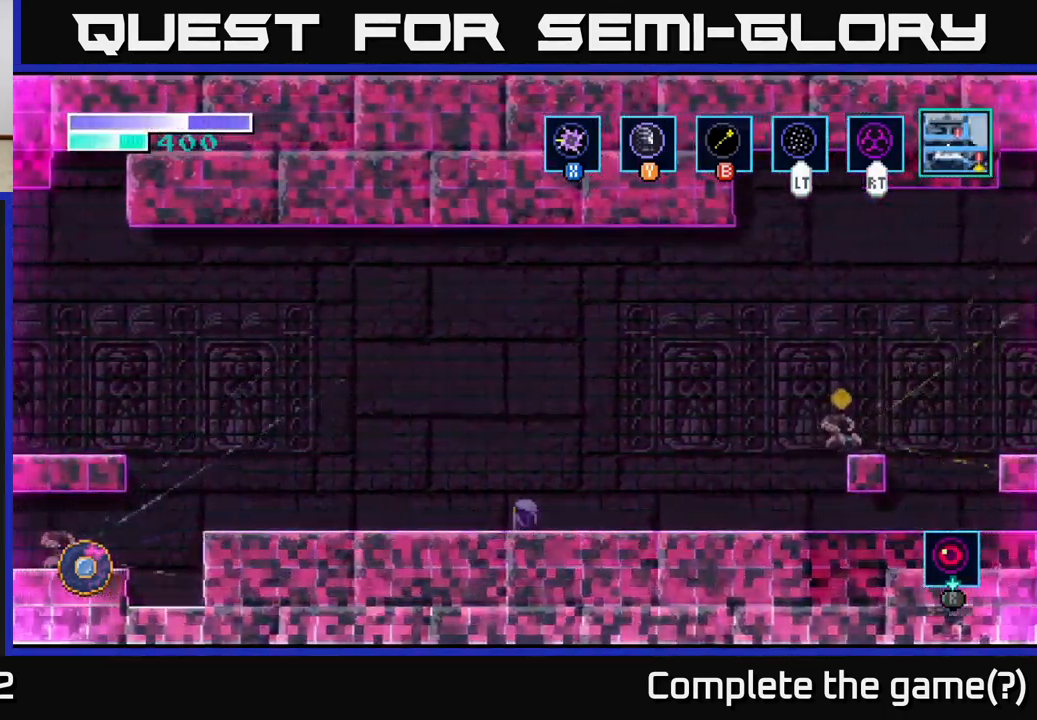
{"buttons": [], "left_stick": "left", "right_stick": "center", "events": []}
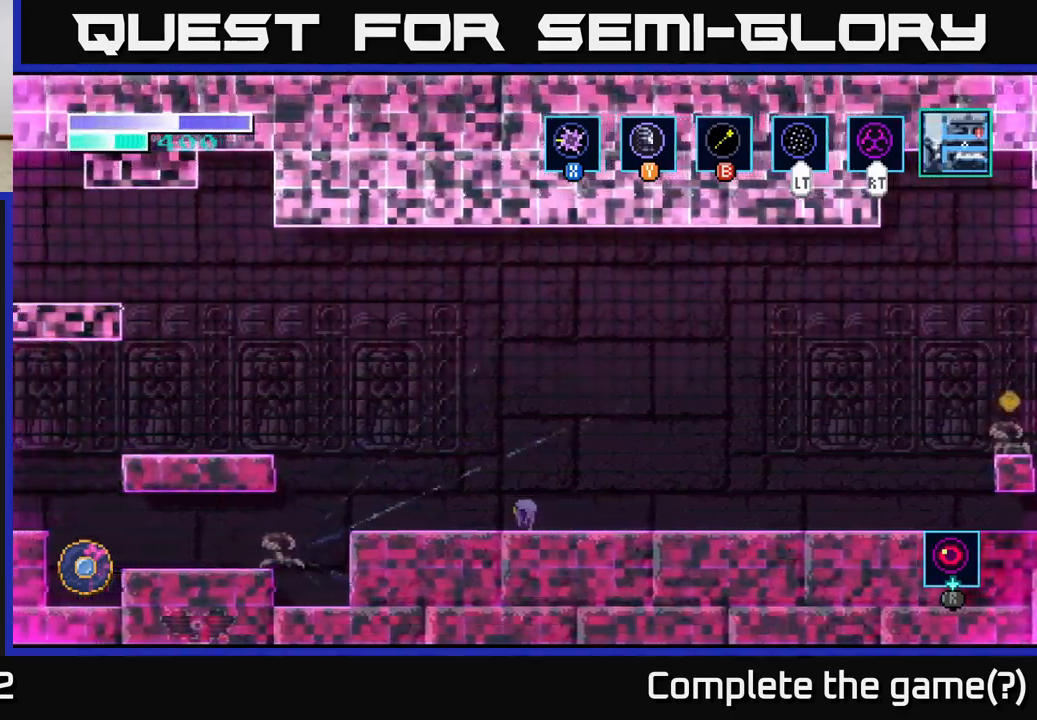
{"buttons": [], "left_stick": "left", "right_stick": "center", "events": [[150, "A", "down"], [450, "A", "up"]]}
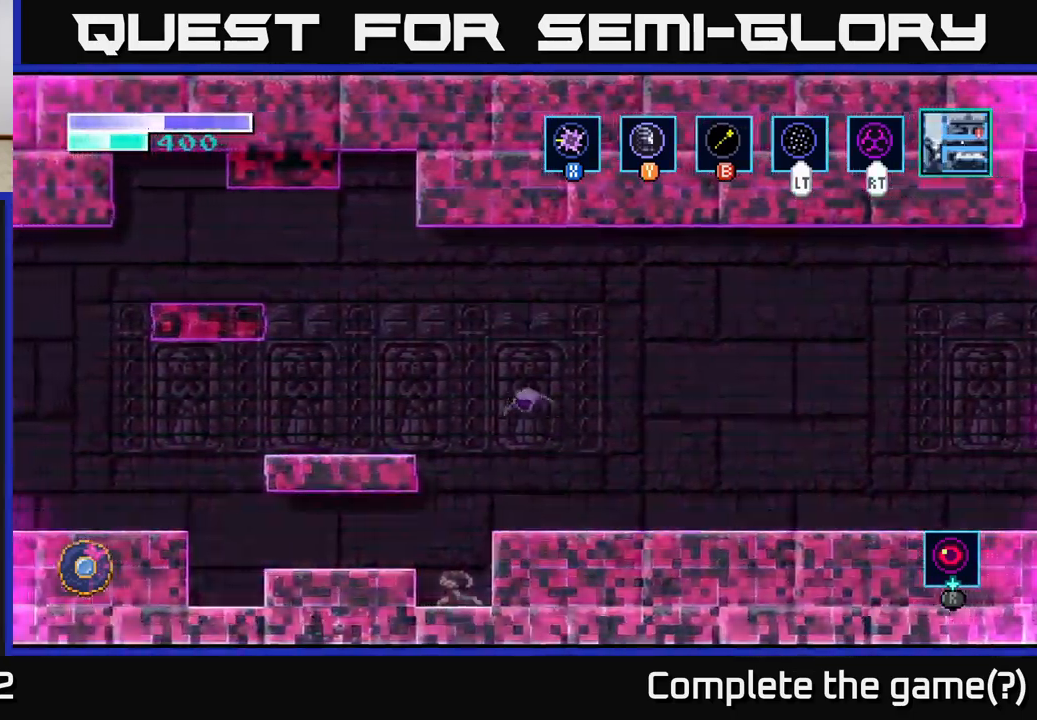
{"buttons": [], "left_stick": "left", "right_stick": "center", "events": [[17, "A", "down"], [250, "A", "up"]]}
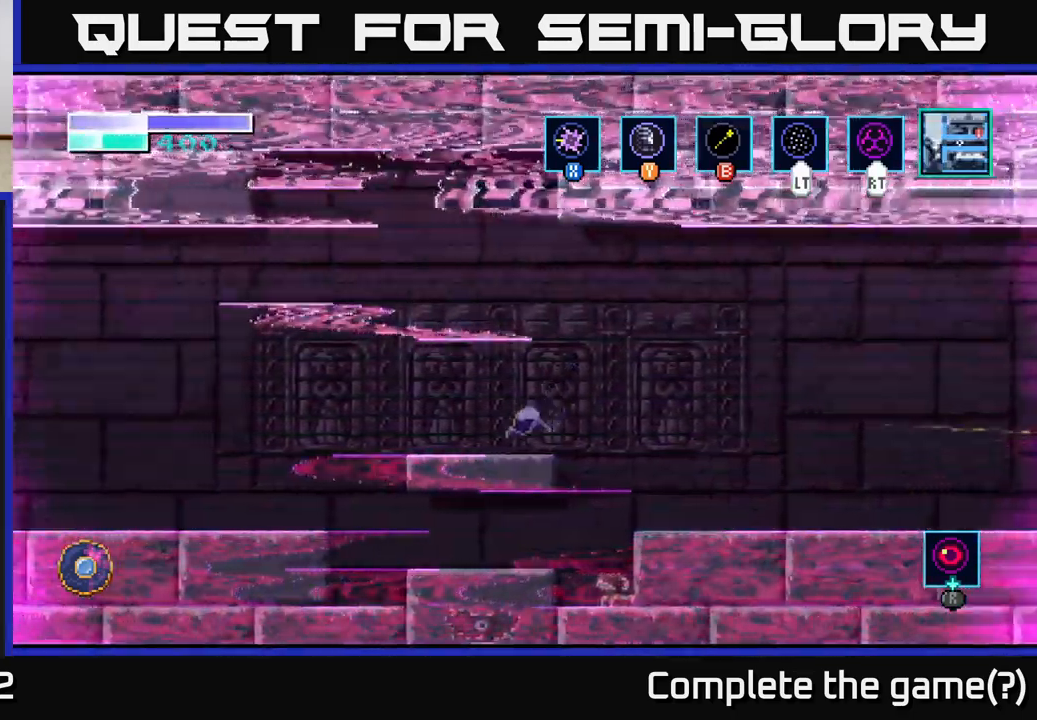
{"buttons": [], "left_stick": "left", "right_stick": "center", "events": [[317, "A", "down"], [433, "A", "up"]]}
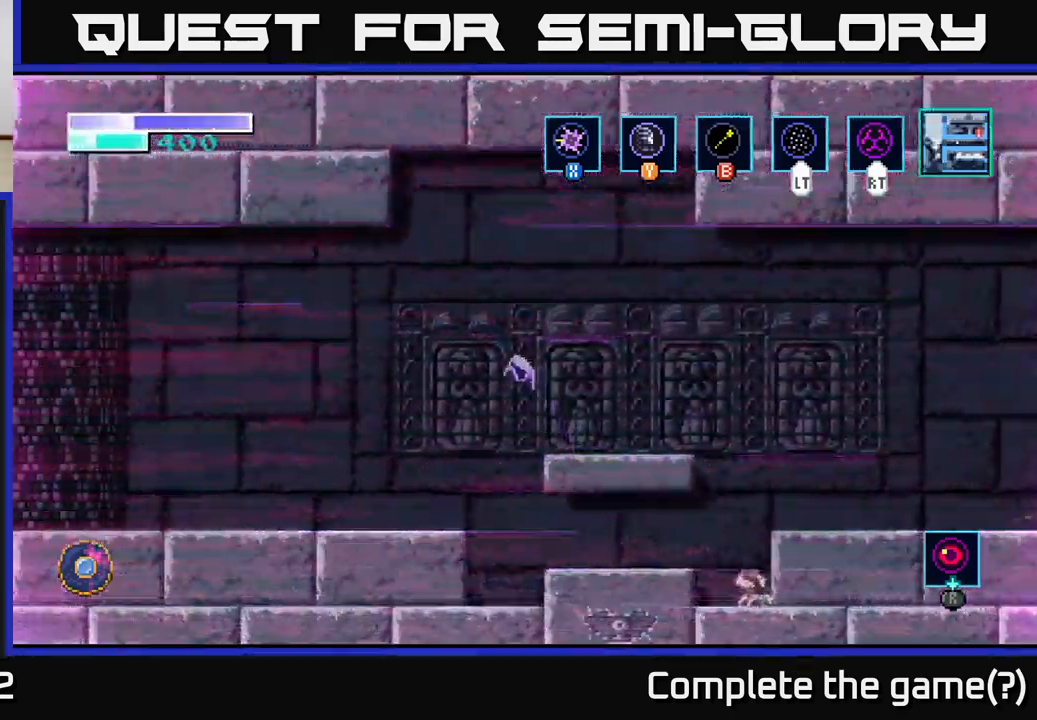
{"buttons": [], "left_stick": "left", "right_stick": "center", "events": [[200, "A", "down"], [350, "A", "up"]]}
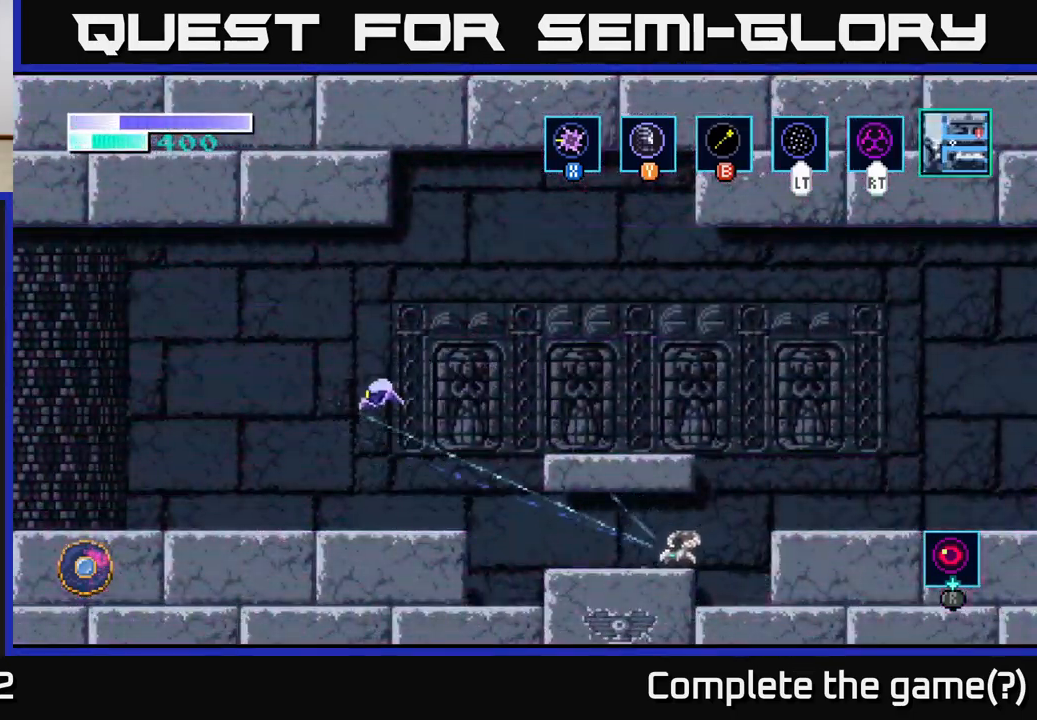
{"buttons": ["A"], "left_stick": "left", "right_stick": "center", "events": [[450, "A", "down"]]}
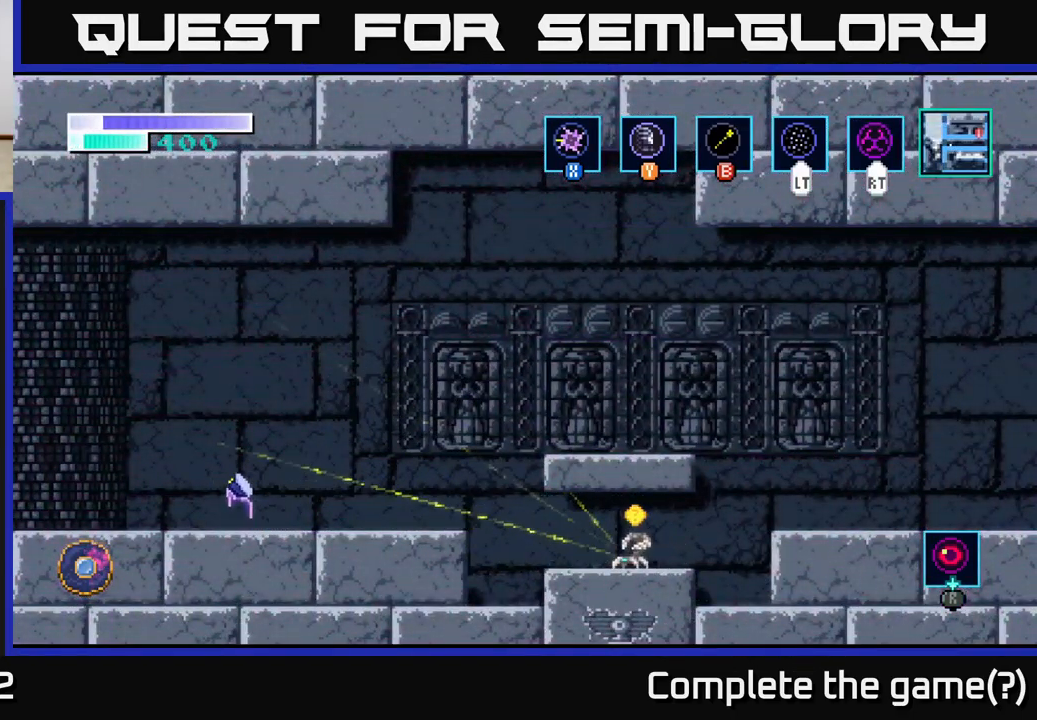
{"buttons": ["A"], "left_stick": "left", "right_stick": "center", "events": [[200, "A", "up"], [417, "A", "down"]]}
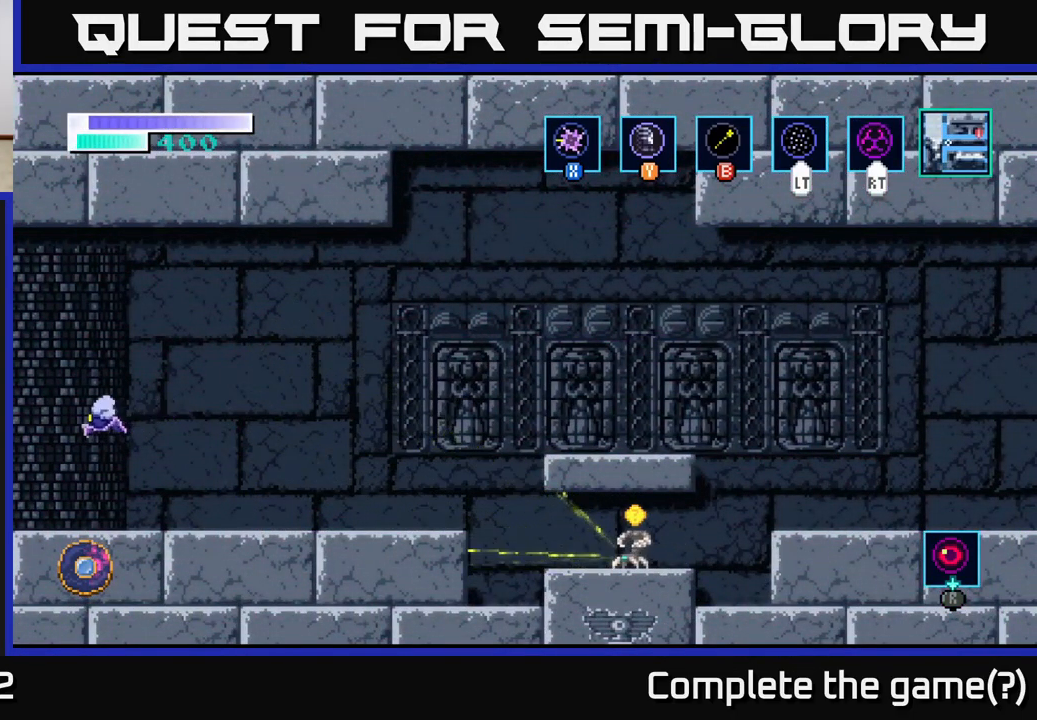
{"buttons": [], "left_stick": "left", "right_stick": "center", "events": [[183, "A", "up"]]}
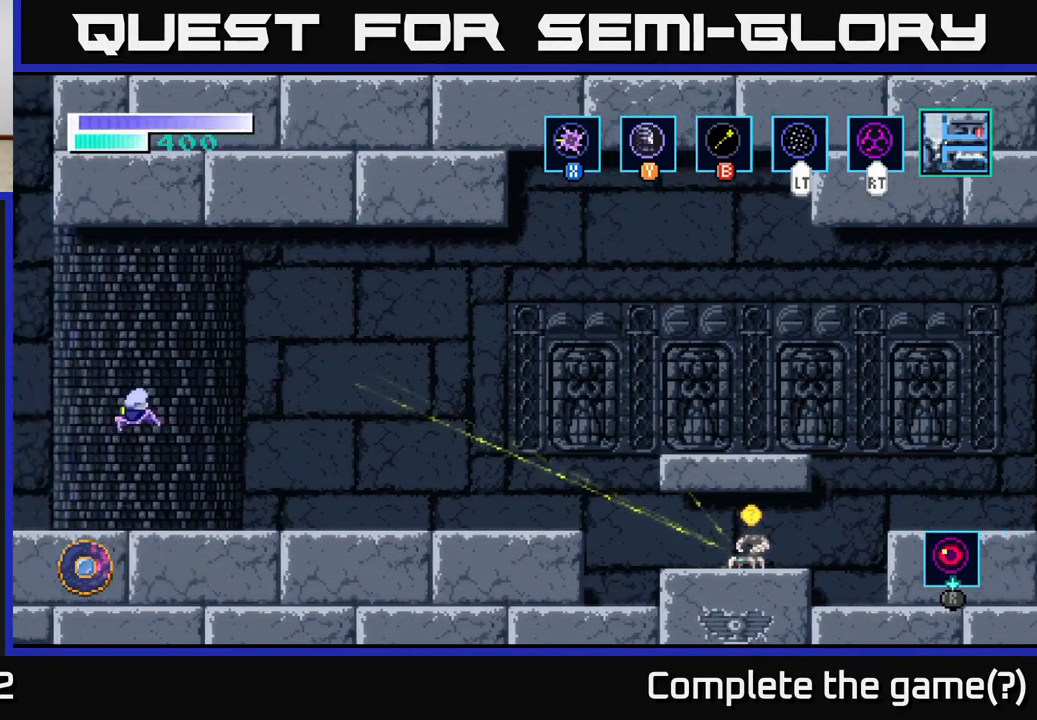
{"buttons": [], "left_stick": "left", "right_stick": "center", "events": [[83, "left_stick", "center"], [267, "left_stick", "left"]]}
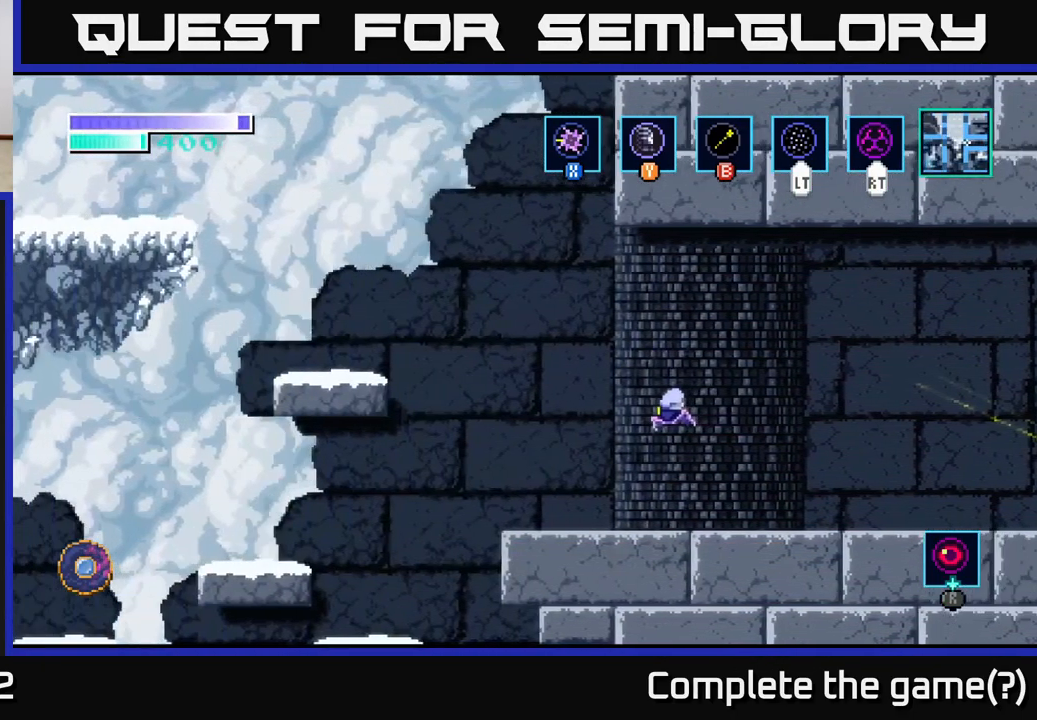
{"buttons": [], "left_stick": "left", "right_stick": "center", "events": []}
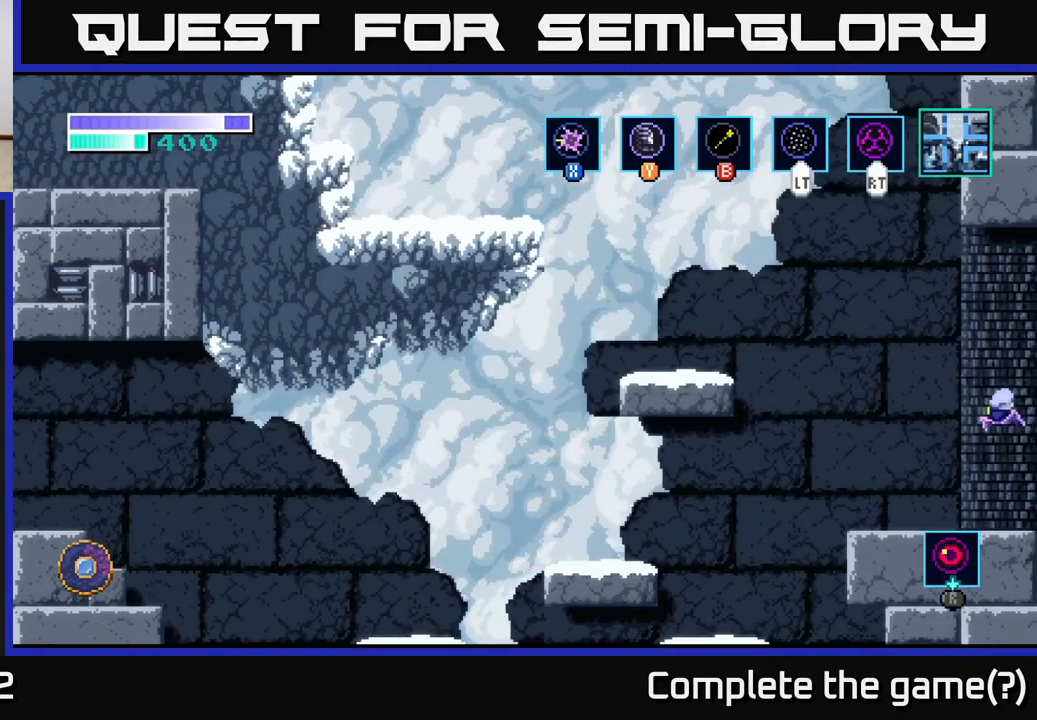
{"buttons": [], "left_stick": "left", "right_stick": "center", "events": []}
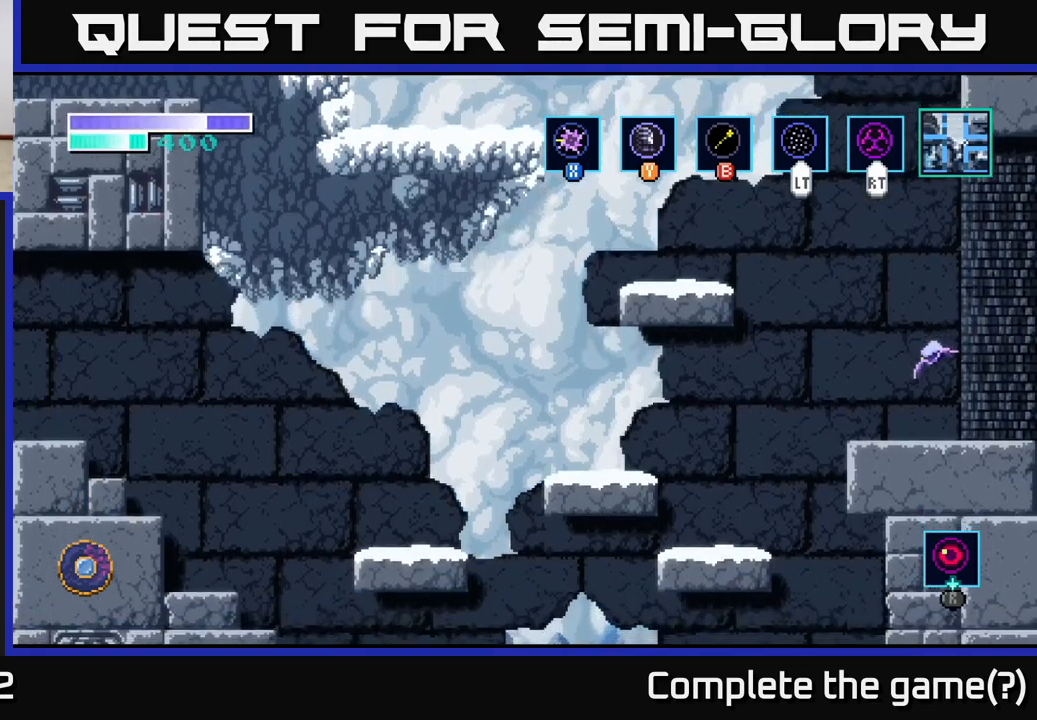
{"buttons": [], "left_stick": "center", "right_stick": "center", "events": [[467, "left_stick", "center"]]}
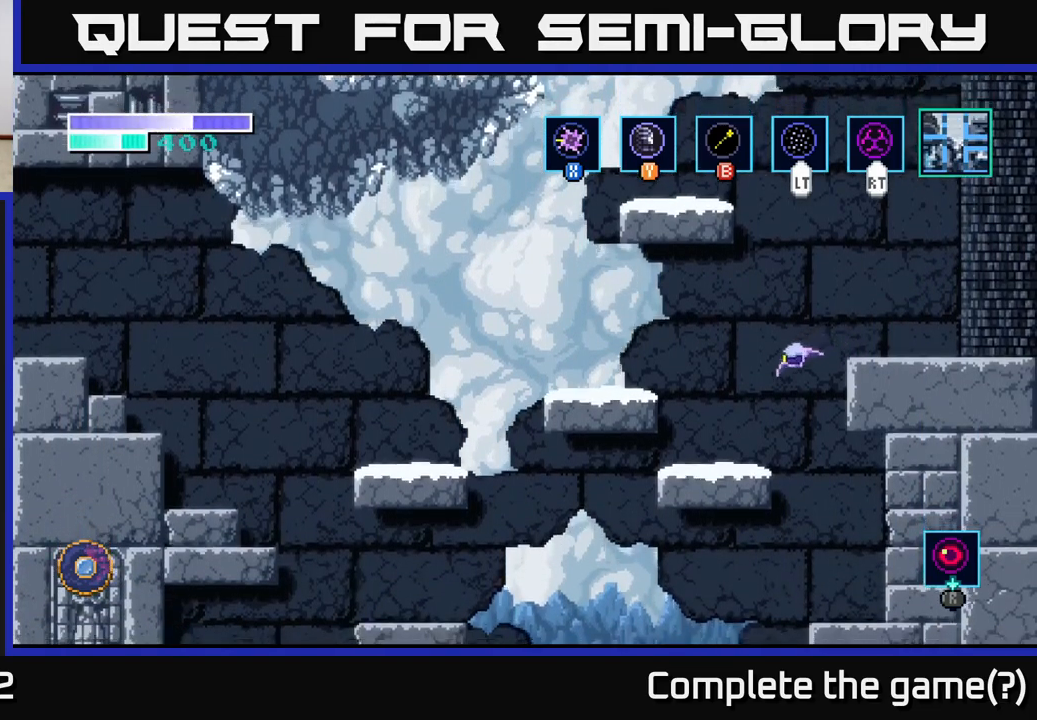
{"buttons": [], "left_stick": "left", "right_stick": "center", "events": [[34, "left_stick", "right"], [384, "left_stick", "center"], [434, "left_stick", "left"]]}
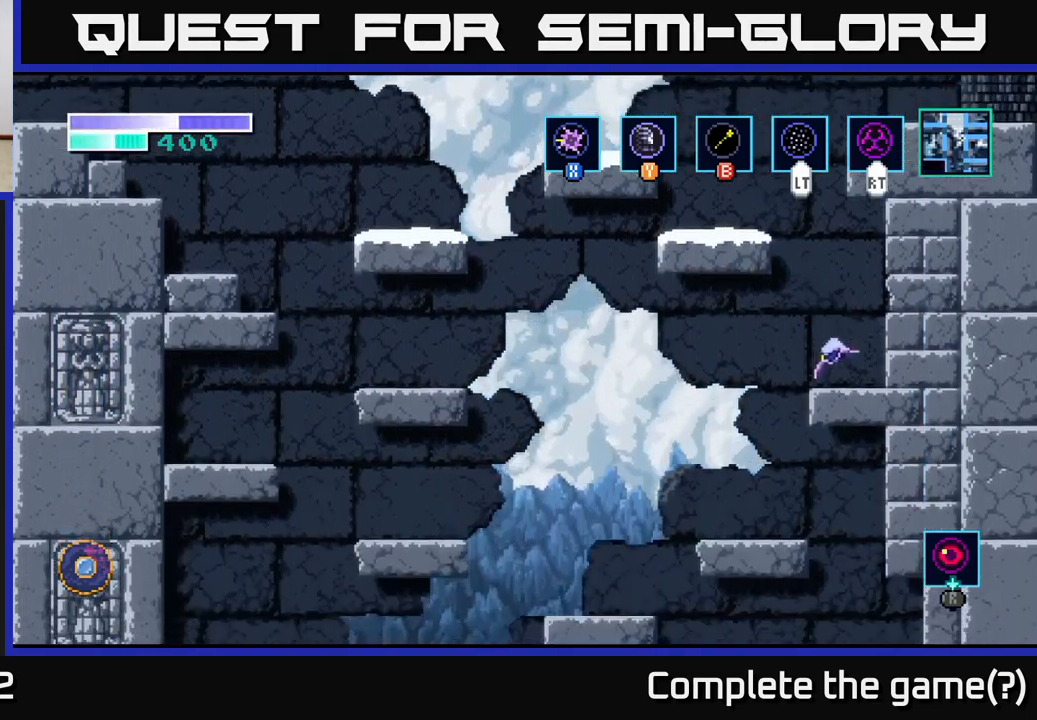
{"buttons": [], "left_stick": "right", "right_stick": "center", "events": [[350, "left_stick", "right"]]}
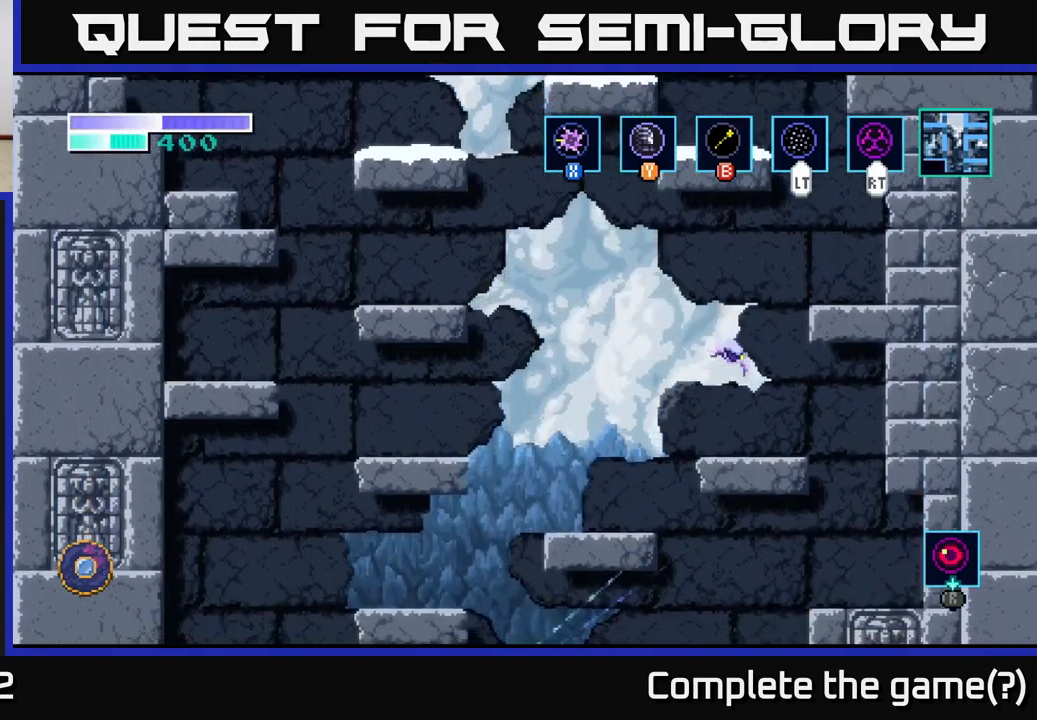
{"buttons": [], "left_stick": "right", "right_stick": "center", "events": []}
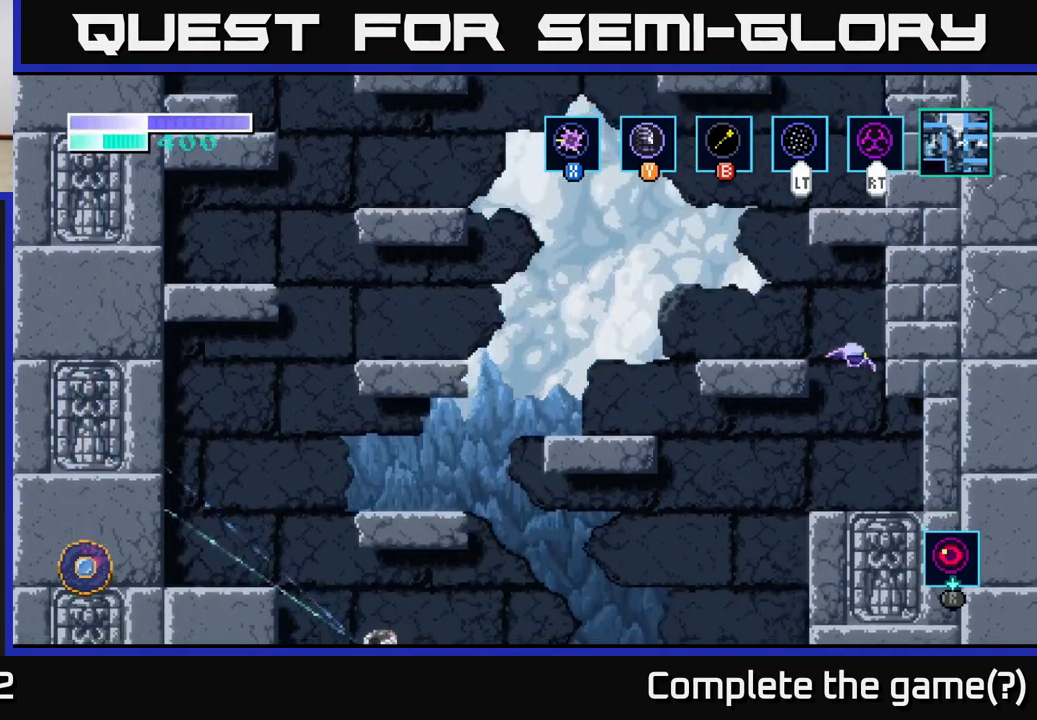
{"buttons": [], "left_stick": "left", "right_stick": "center", "events": [[50, "left_stick", "left"]]}
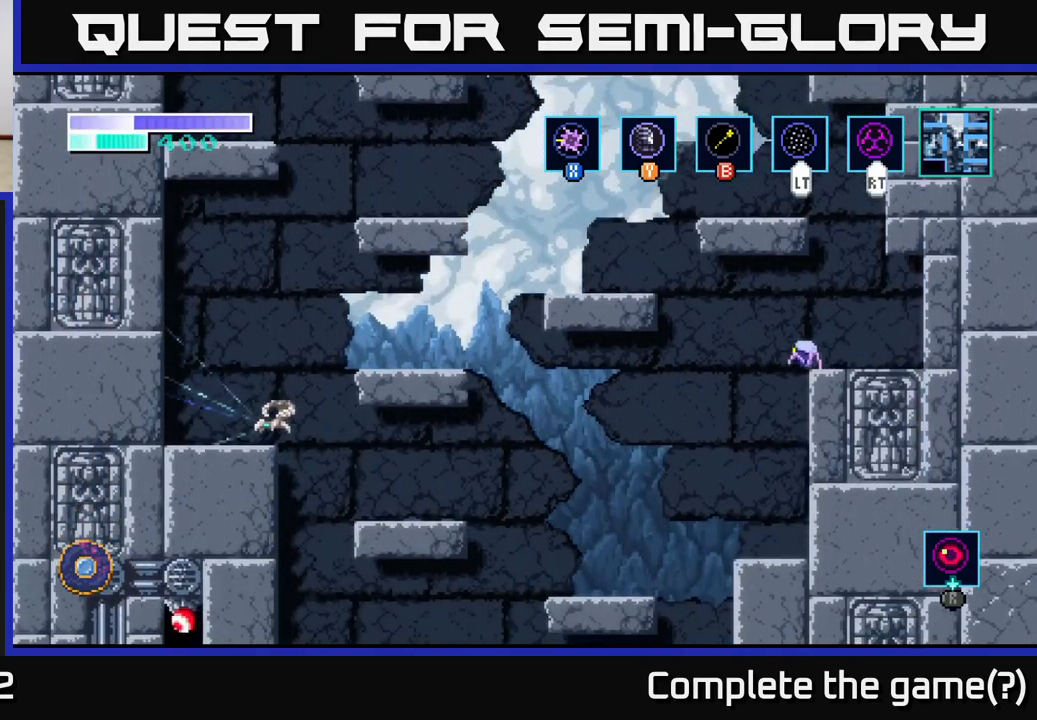
{"buttons": [], "left_stick": "right", "right_stick": "center", "events": [[400, "left_stick", "right"]]}
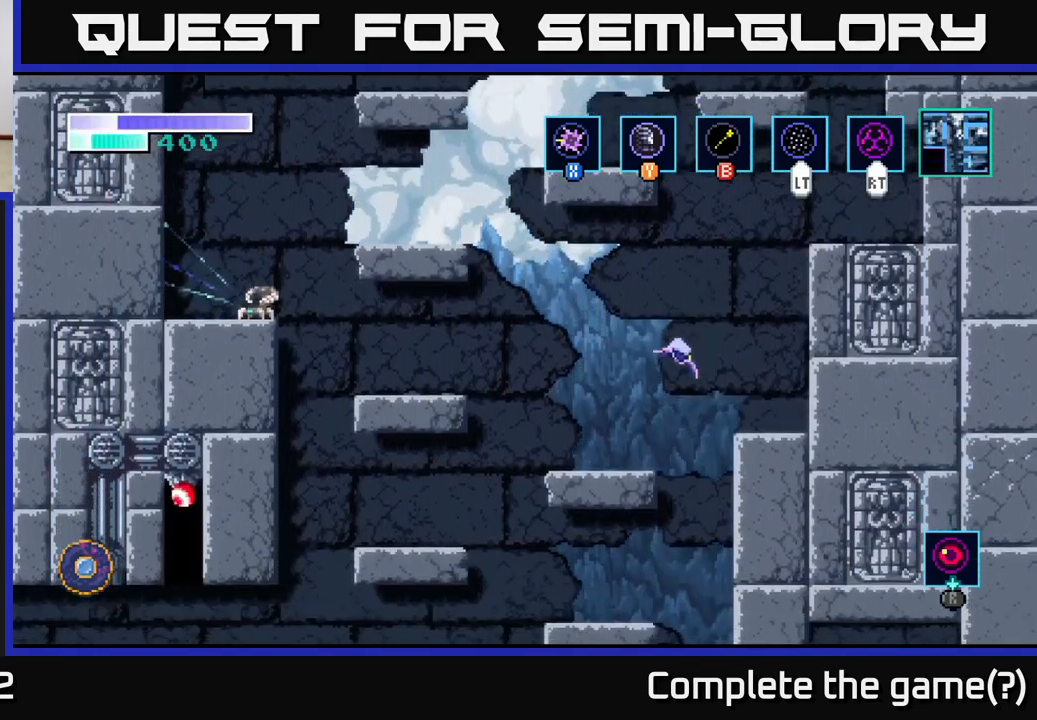
{"buttons": [], "left_stick": "right", "right_stick": "center", "events": []}
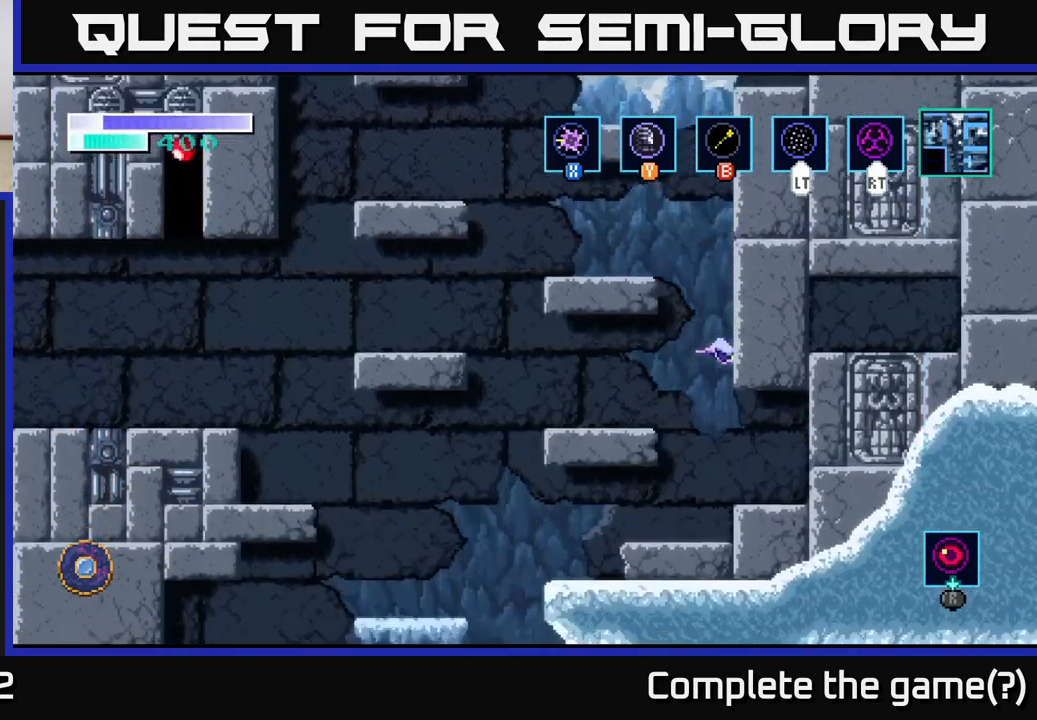
{"buttons": [], "left_stick": "right", "right_stick": "center", "events": [[167, "A", "down"], [384, "A", "up"]]}